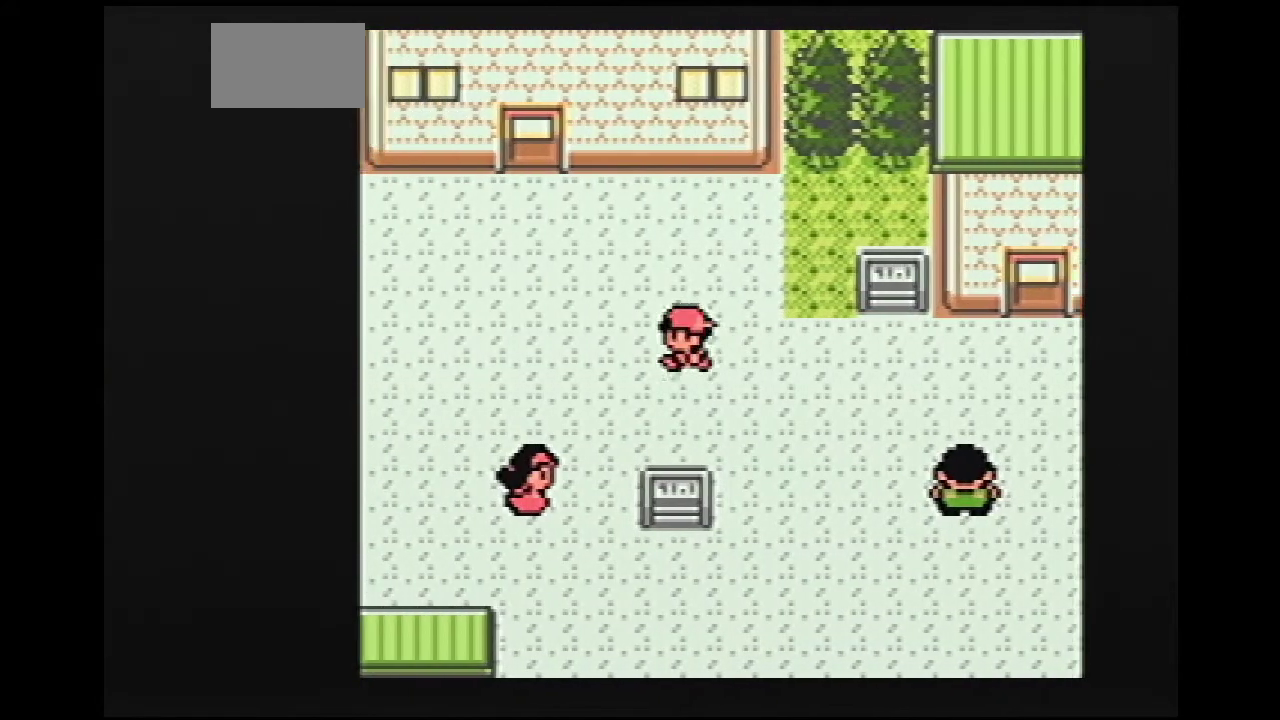
Gameplay with a controller (Nintendo layout); each line is a JSON object with the inputs held at the frame after it. "events" lists button and stick changes between this image and that frame as [ms after this image, input, new state], when the widget could be followed in between. Not read: L3 R3.
{"buttons": ["DPAD_UP"], "events": [[417, "DPAD_LEFT", "up"], [417, "DPAD_UP", "down"]]}
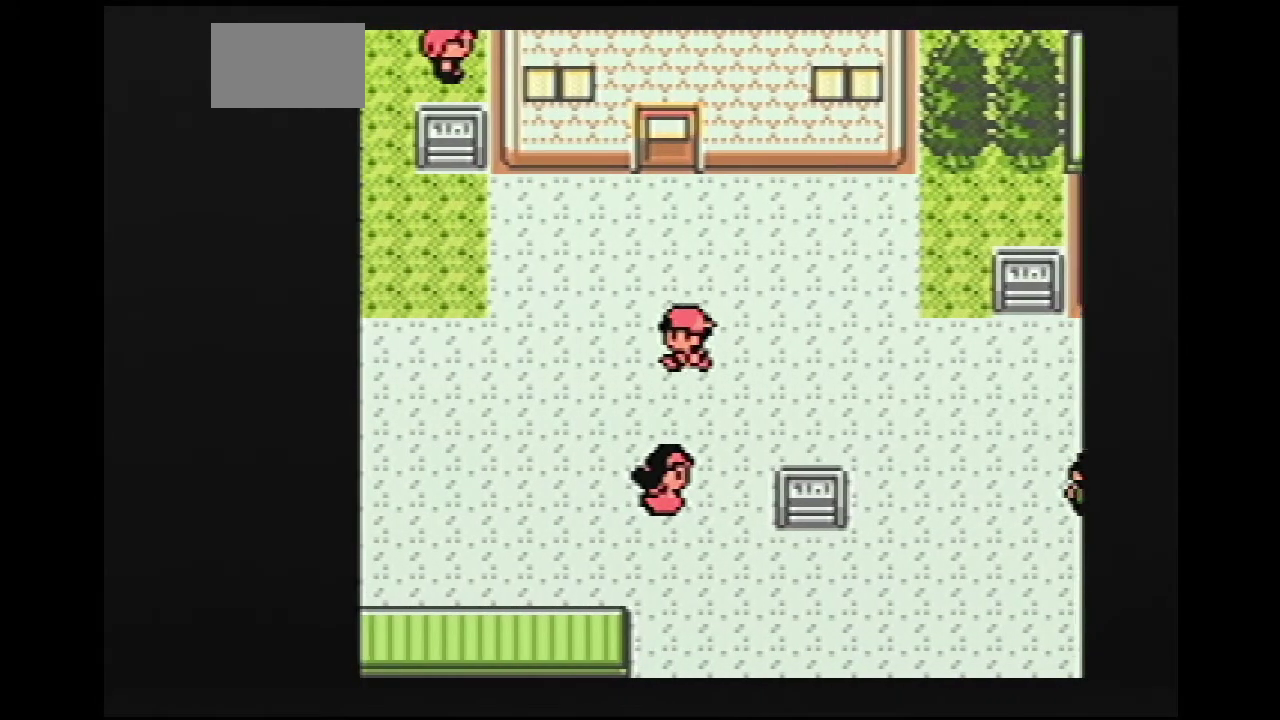
{"buttons": ["DPAD_UP"]}
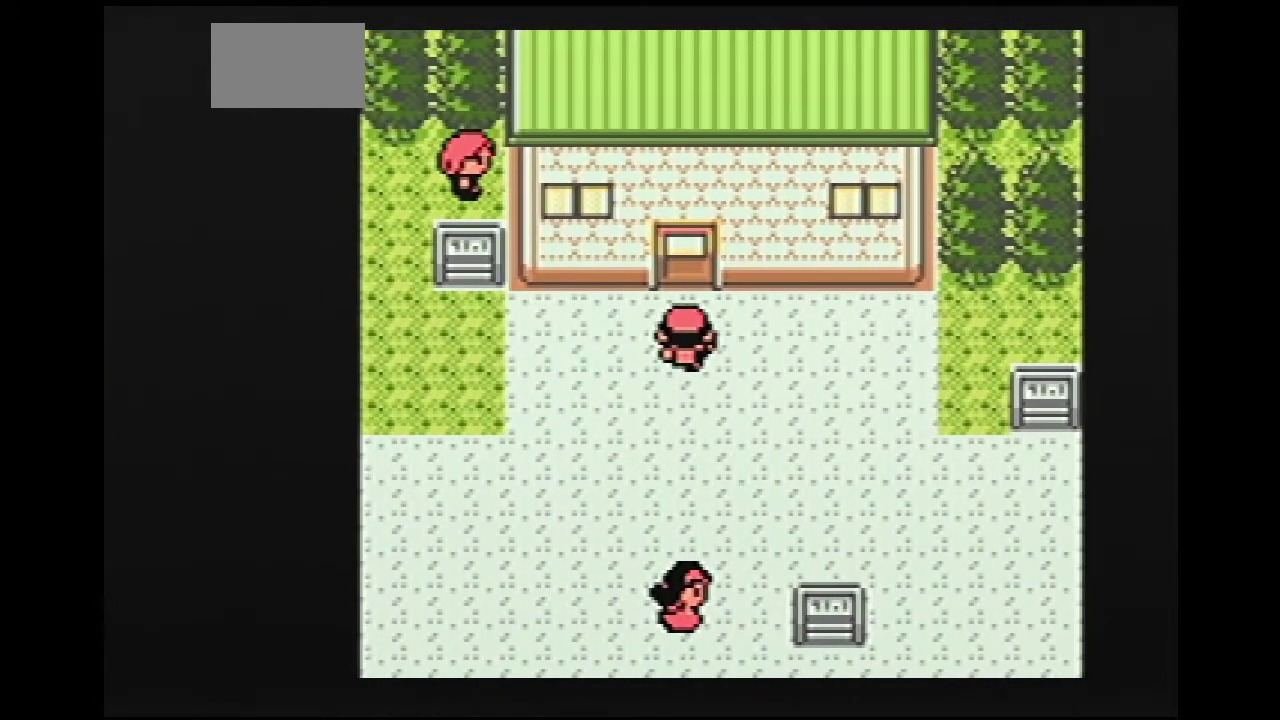
{"buttons": ["DPAD_UP"]}
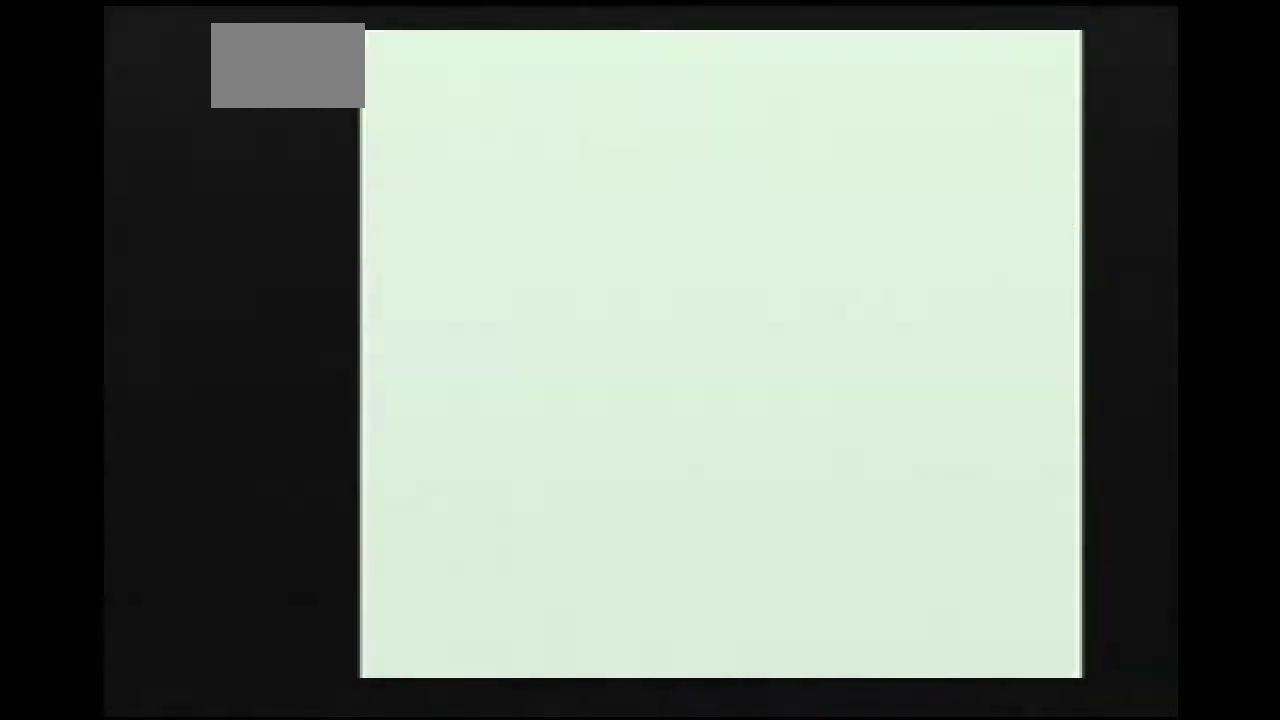
{"buttons": [], "events": [[150, "DPAD_UP", "up"]]}
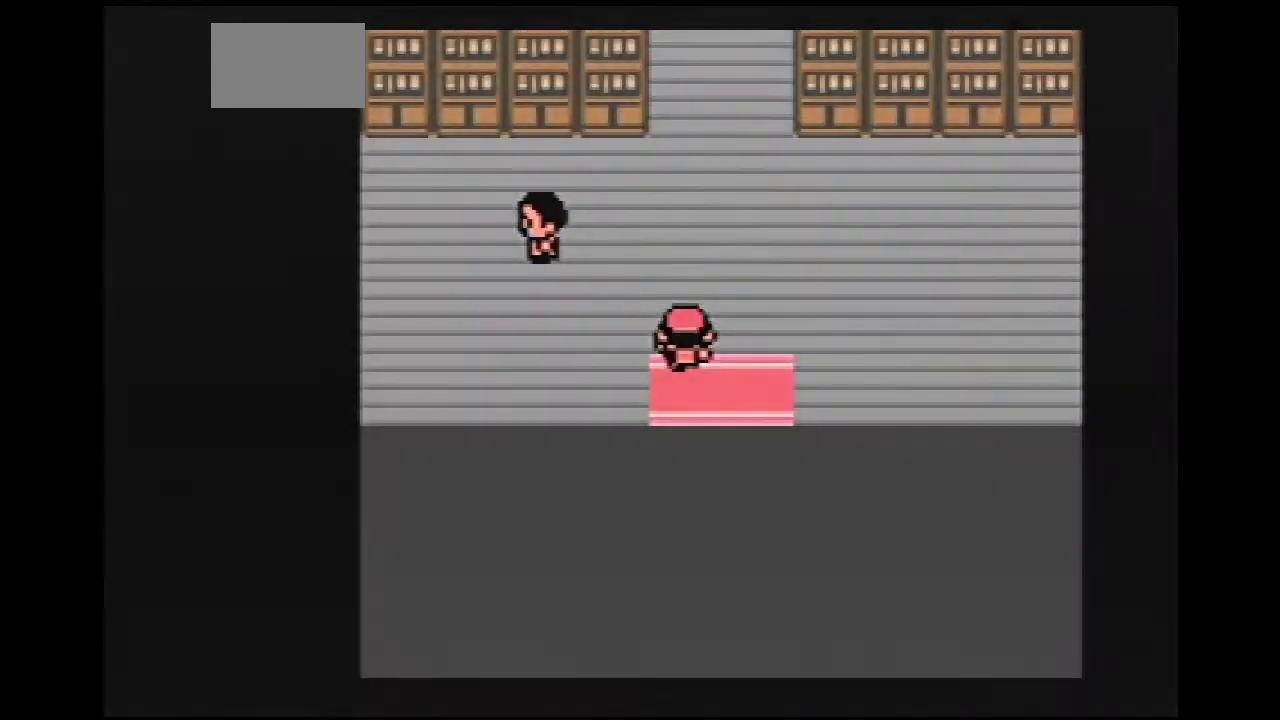
{"buttons": []}
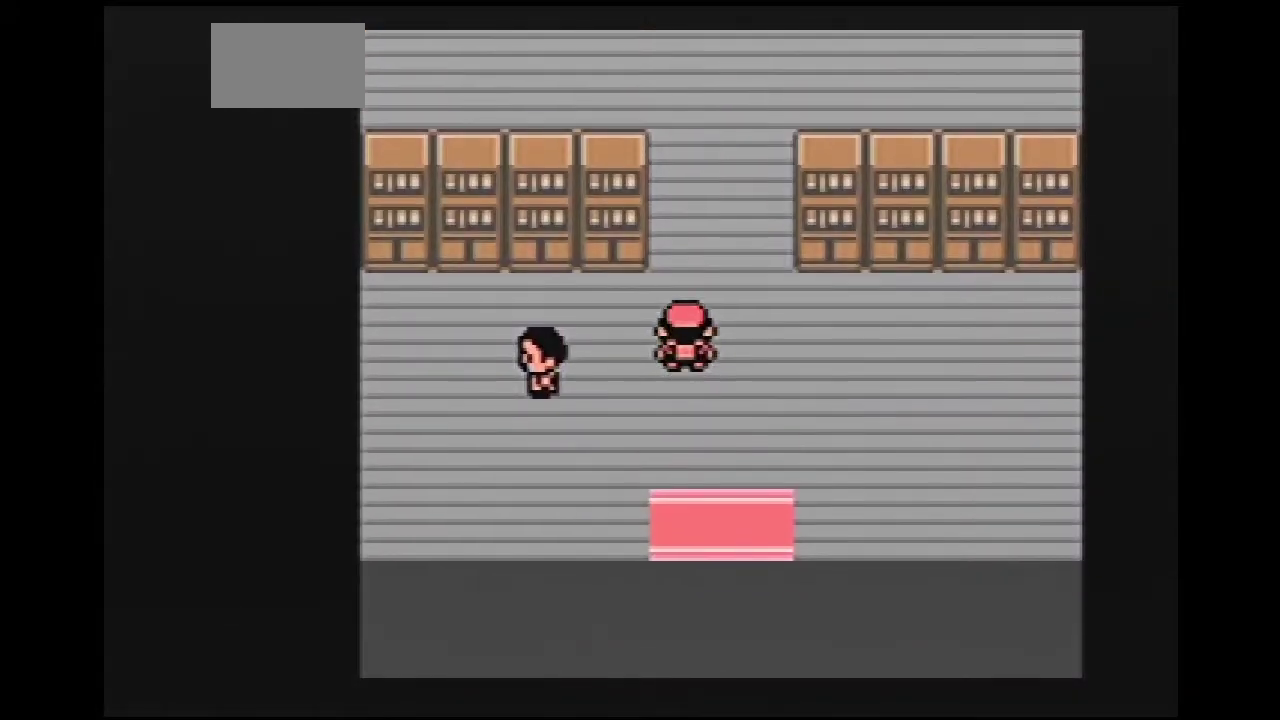
{"buttons": []}
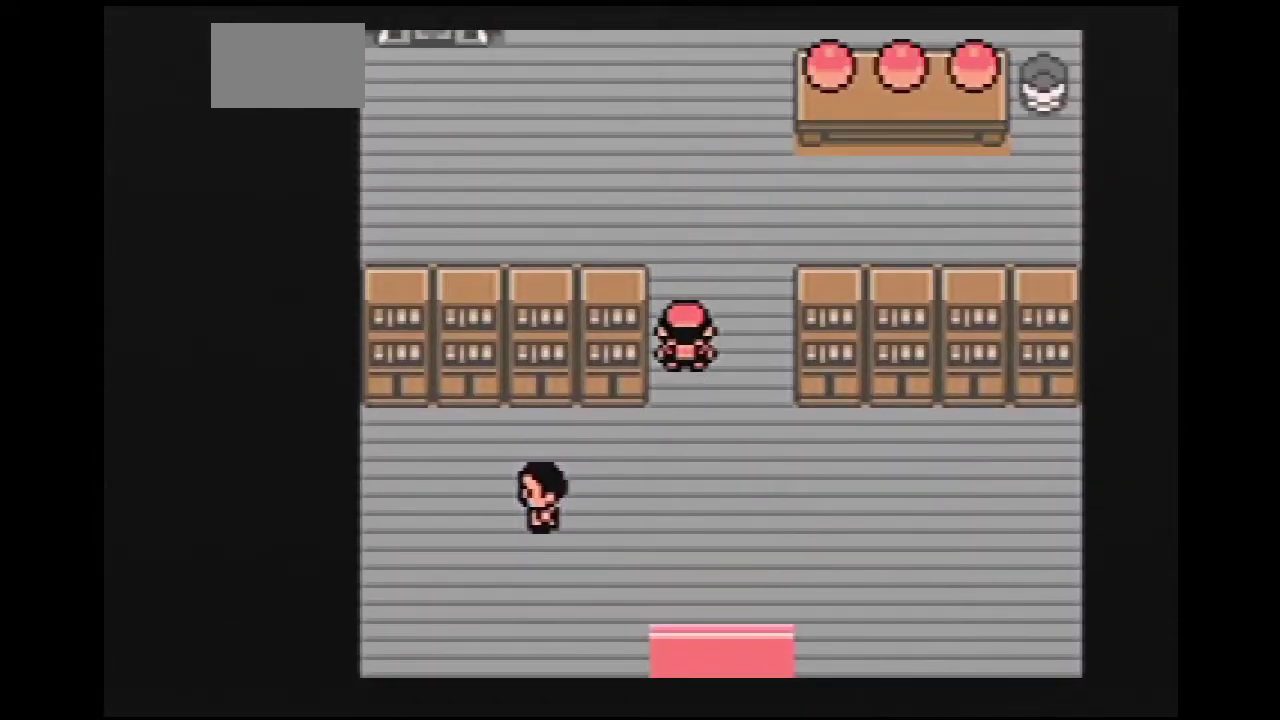
{"buttons": []}
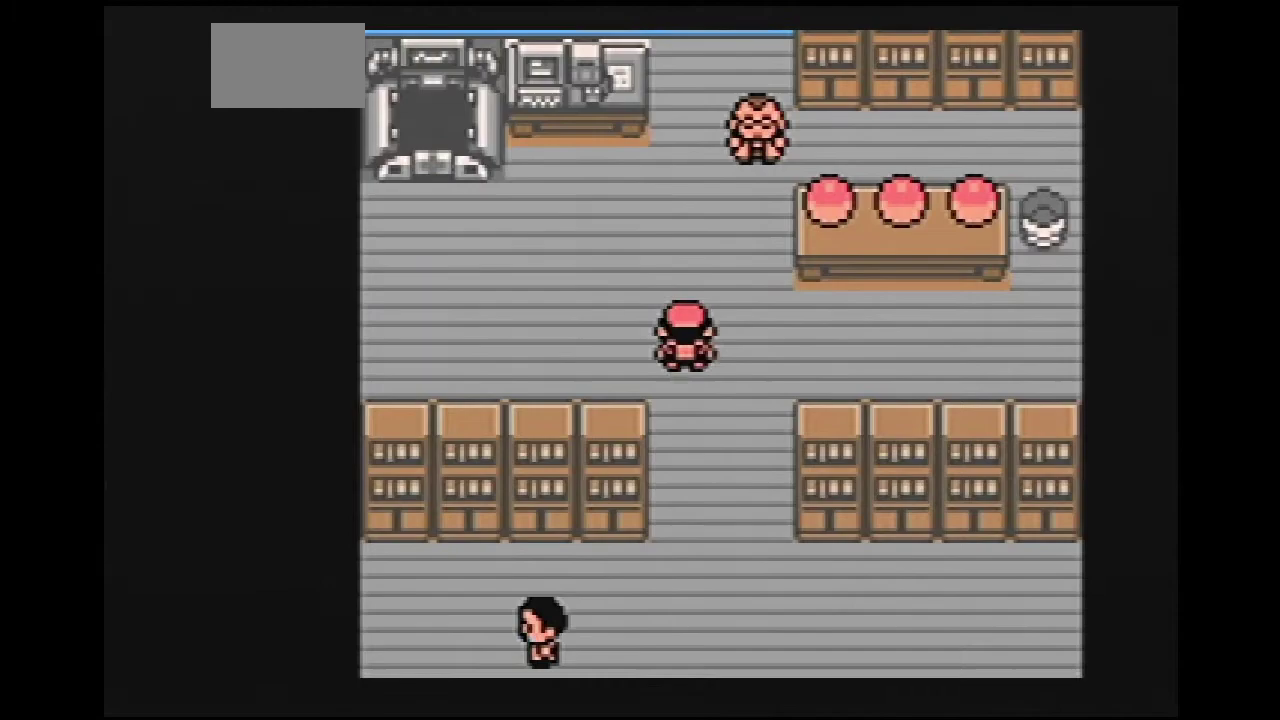
{"buttons": []}
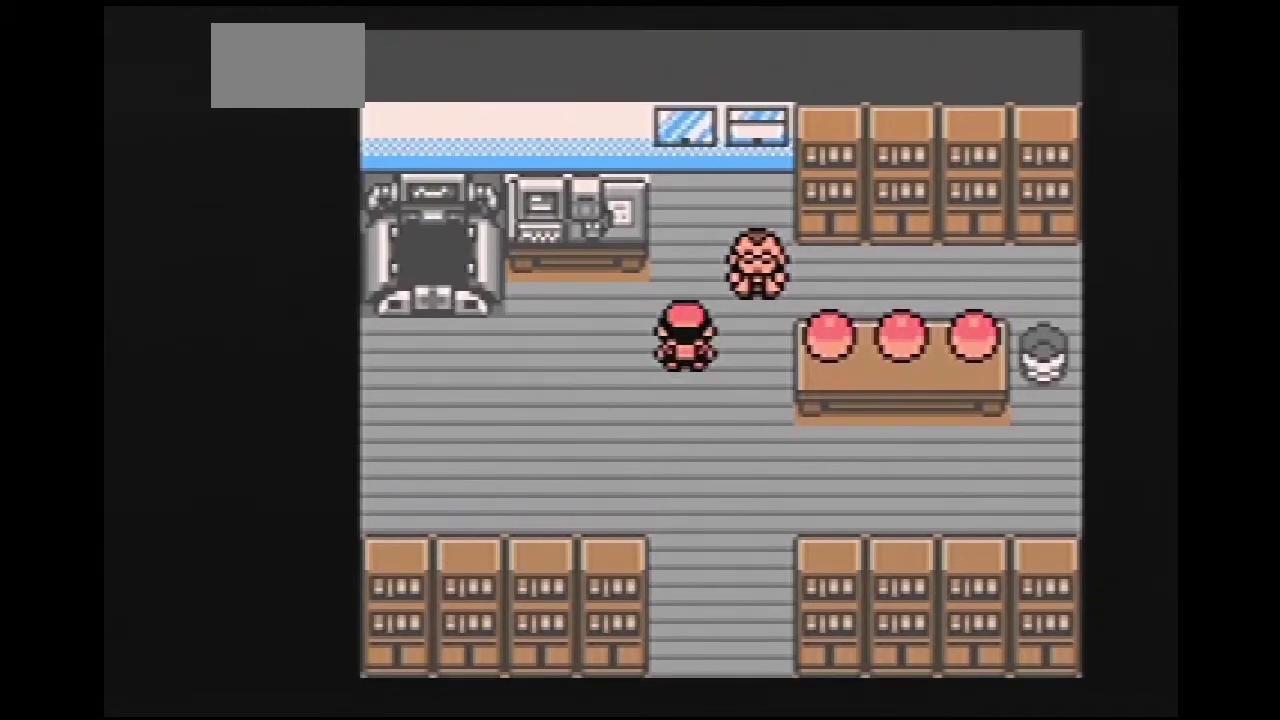
{"buttons": []}
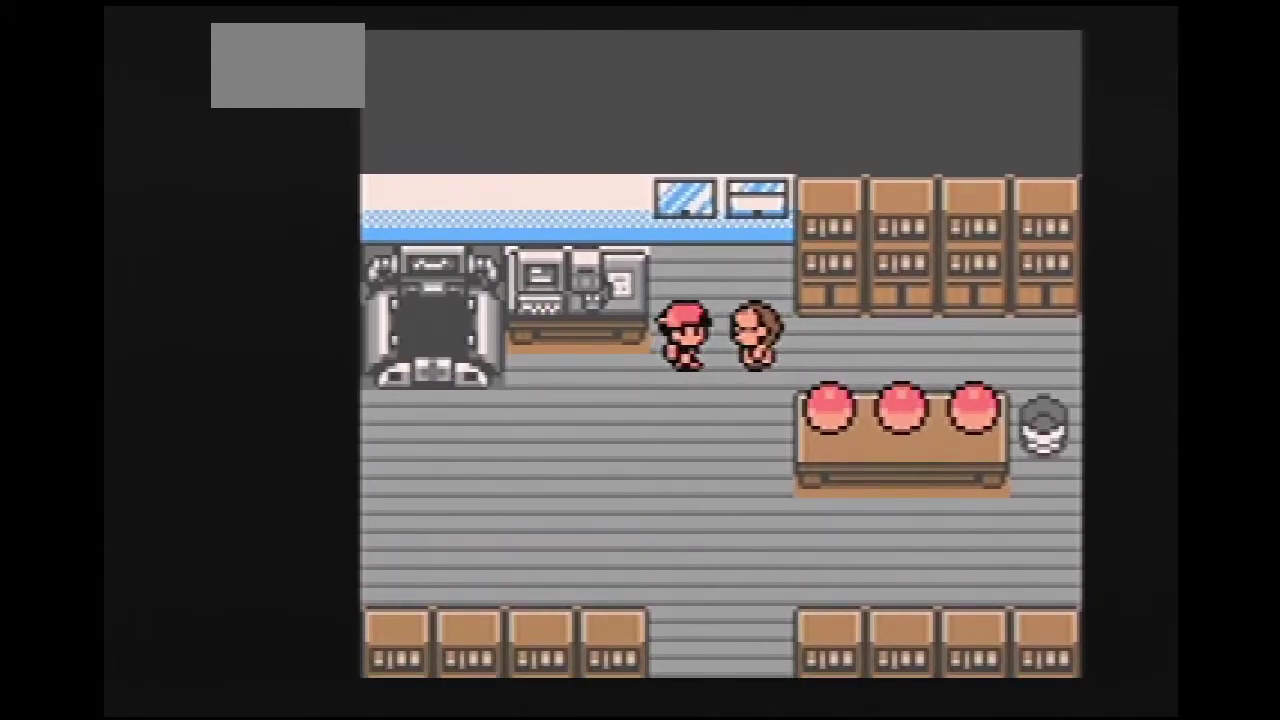
{"buttons": ["B"], "events": [[17, "B", "down"]]}
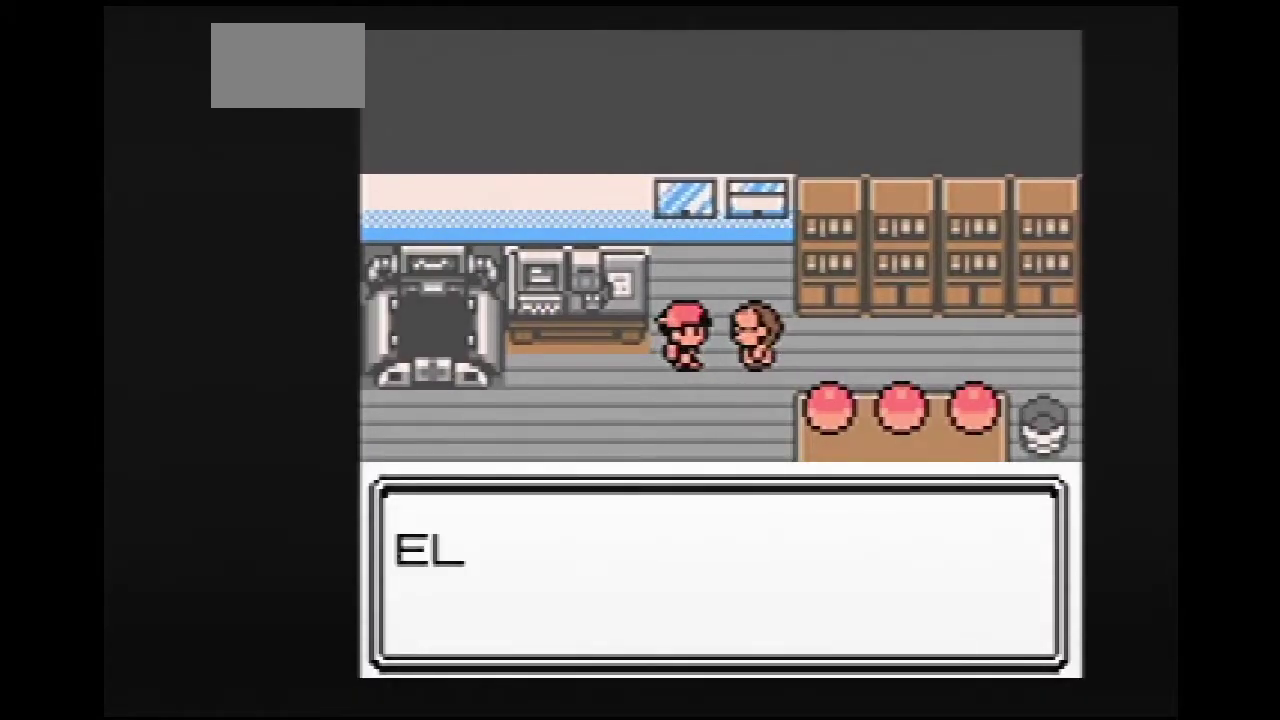
{"buttons": ["A"], "events": [[283, "A", "down"], [283, "B", "up"], [317, "A", "up"], [317, "B", "down"], [333, "A", "down"], [333, "B", "up"]]}
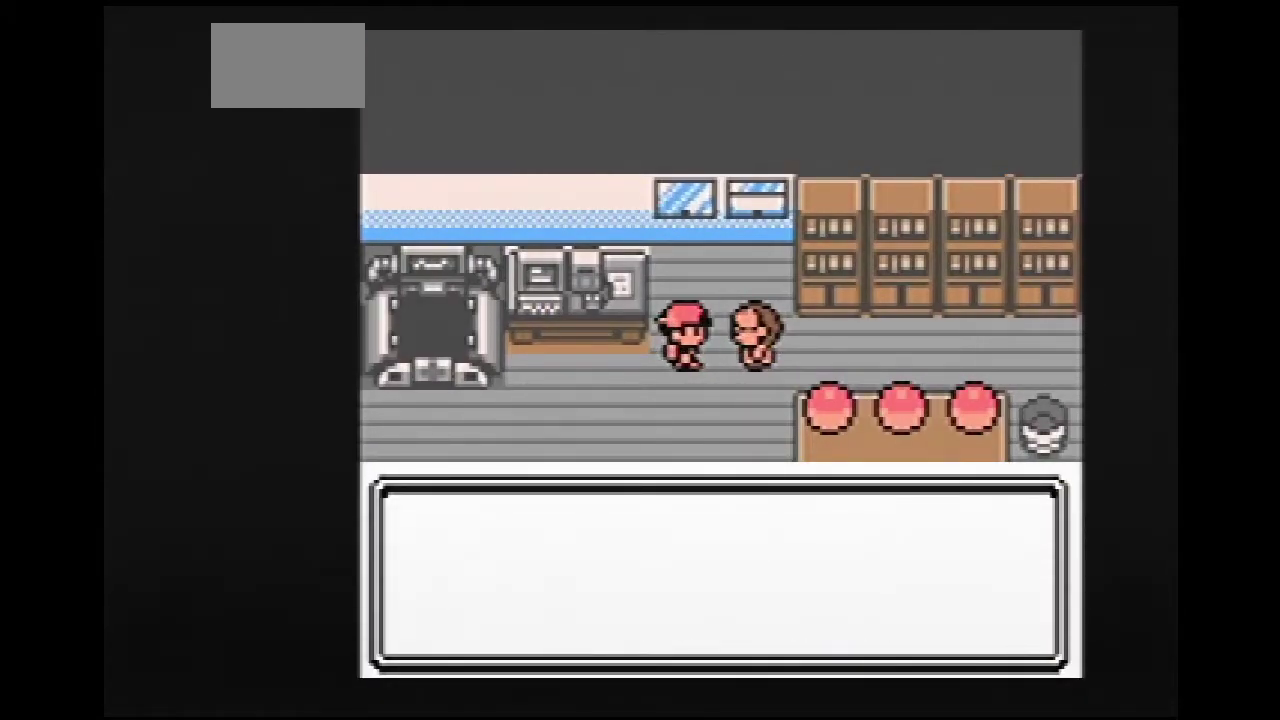
{"buttons": ["A"]}
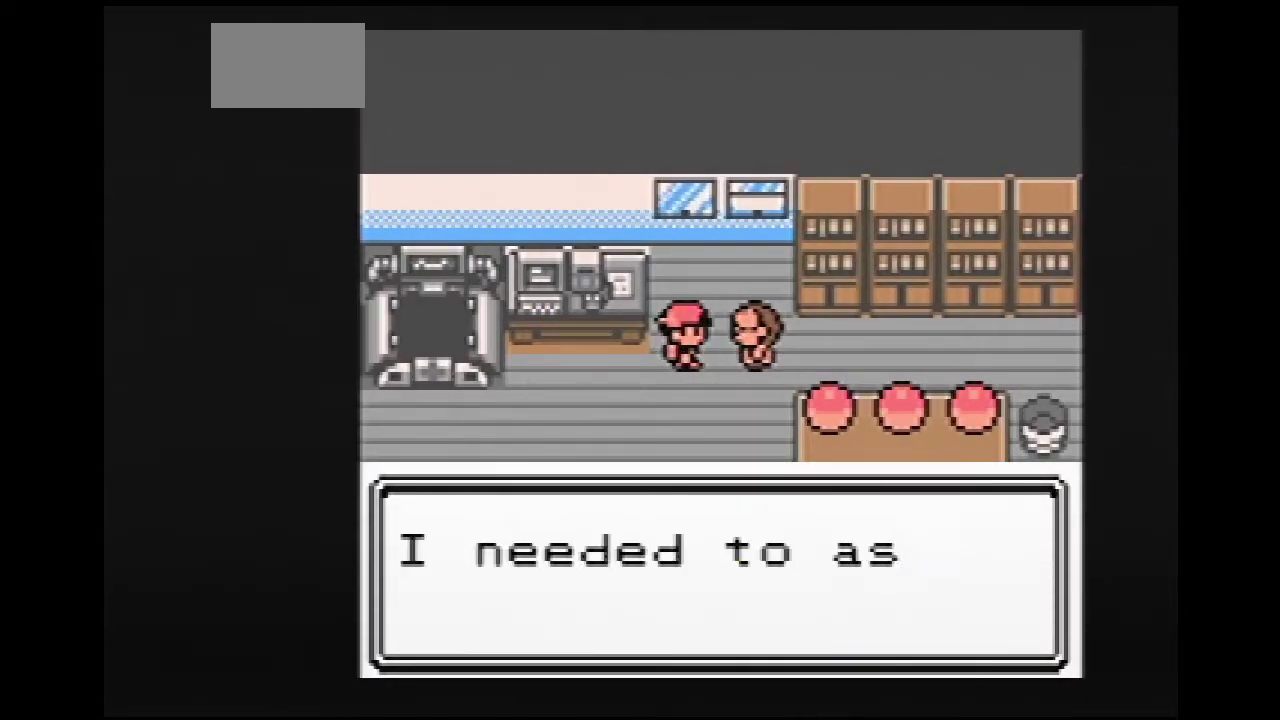
{"buttons": ["B"], "events": [[167, "A", "up"], [167, "B", "down"]]}
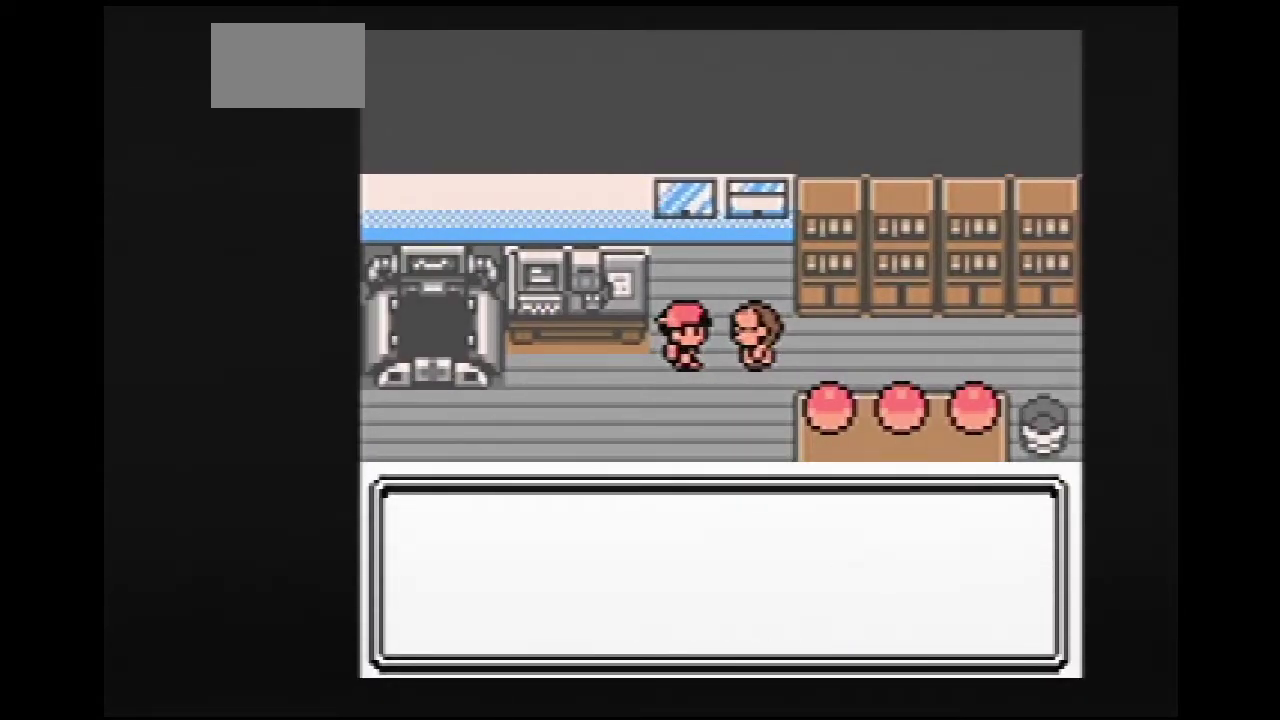
{"buttons": ["B"]}
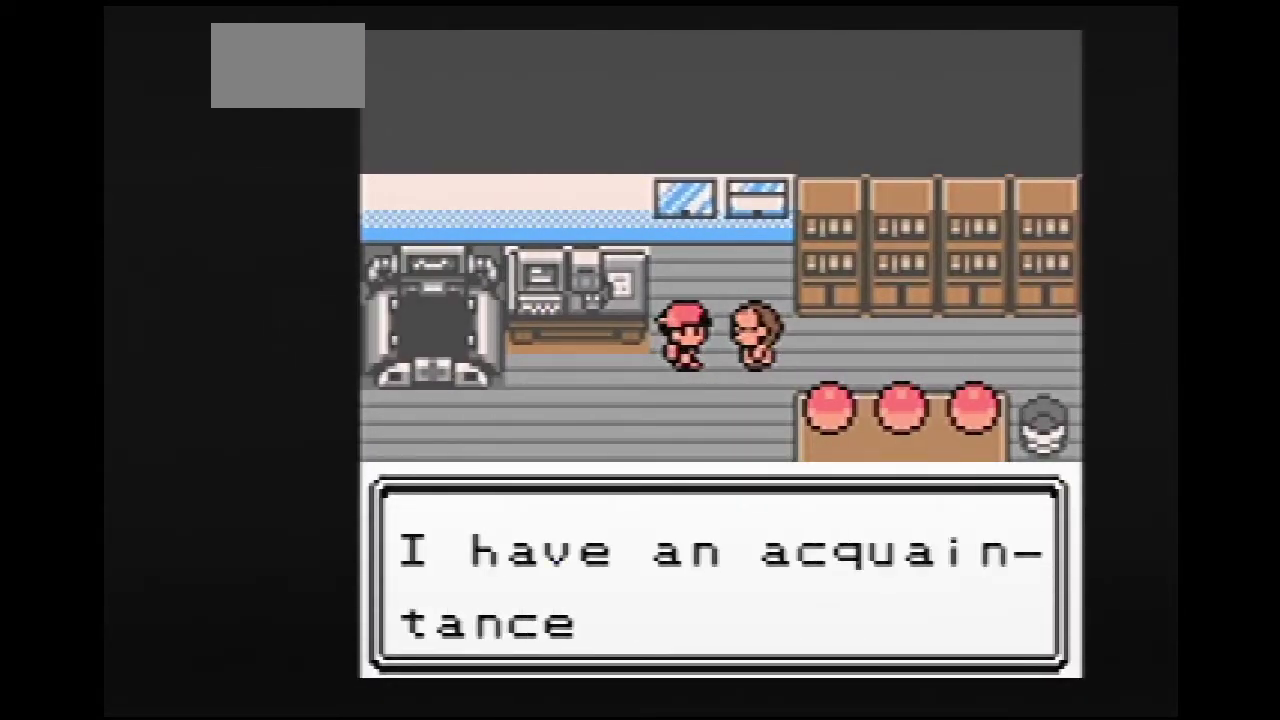
{"buttons": ["B"], "events": [[133, "A", "down"], [133, "B", "up"], [500, "A", "up"], [500, "B", "down"]]}
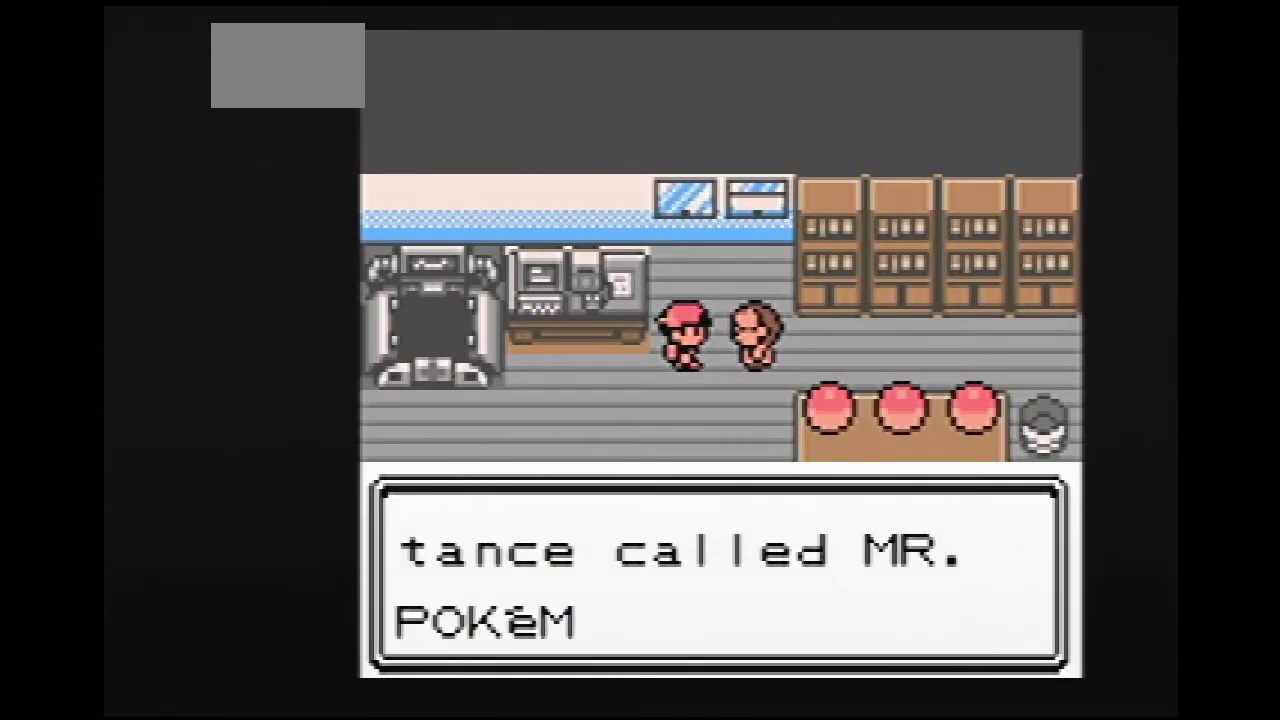
{"buttons": ["B"]}
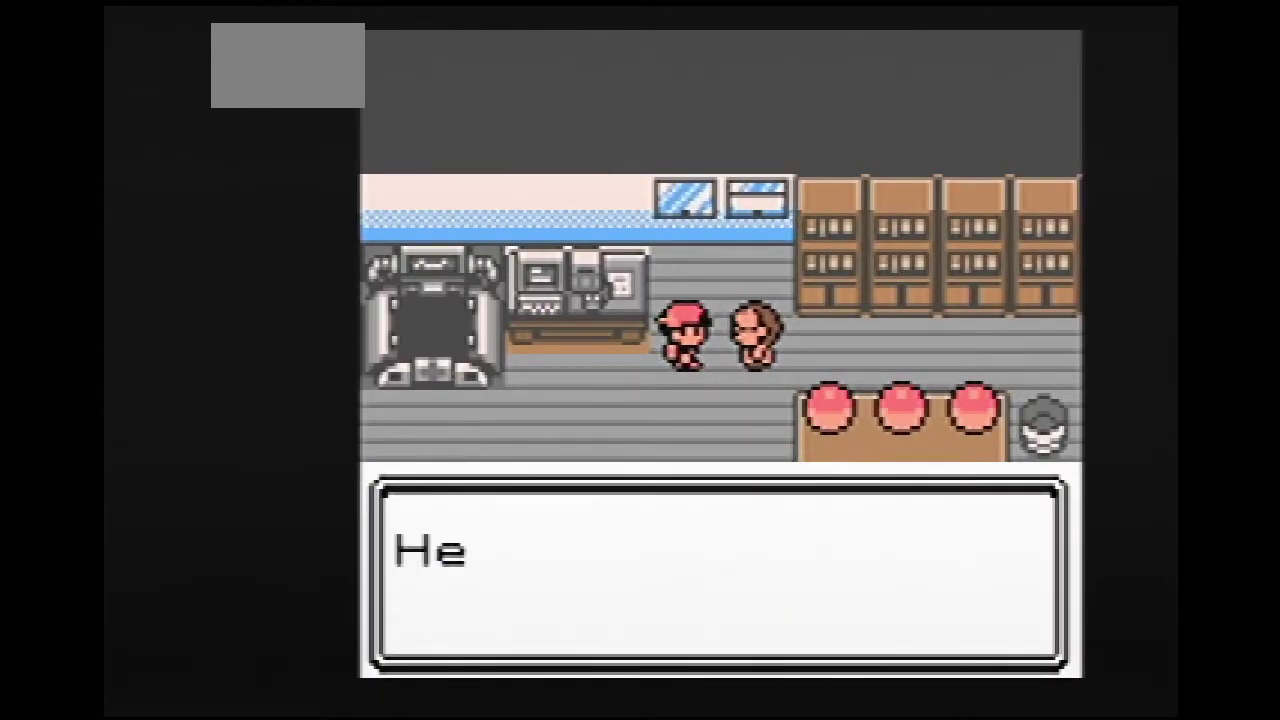
{"buttons": ["A"], "events": [[433, "A", "down"], [433, "B", "up"], [450, "A", "up"], [450, "B", "down"], [467, "A", "down"], [467, "B", "up"]]}
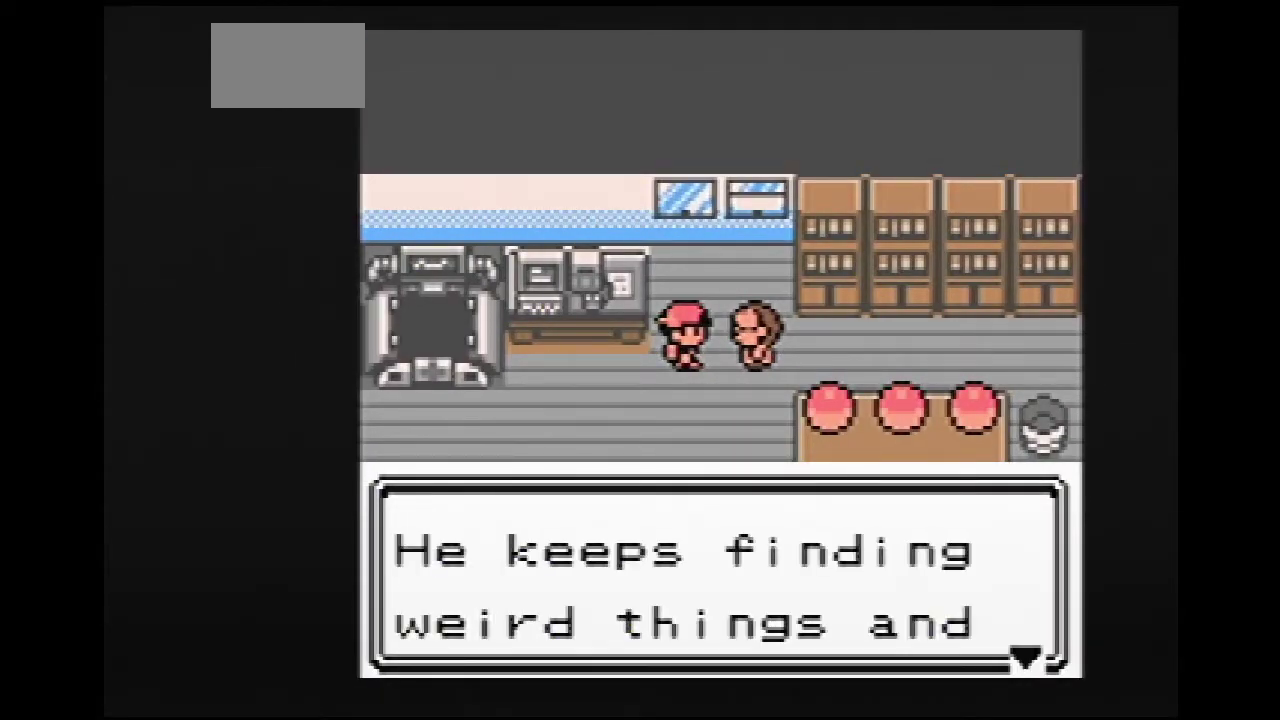
{"buttons": ["A"]}
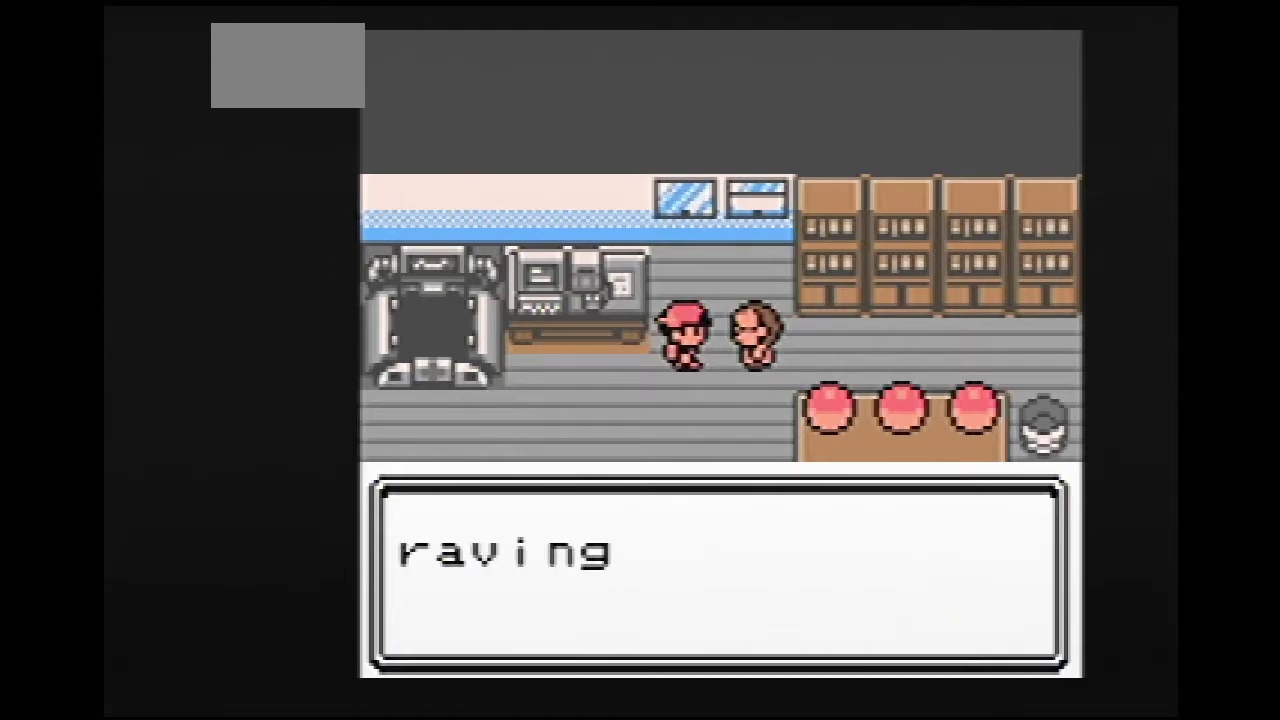
{"buttons": ["B"], "events": [[300, "A", "up"], [300, "B", "down"], [317, "A", "down"], [317, "B", "up"], [333, "A", "up"], [333, "B", "down"]]}
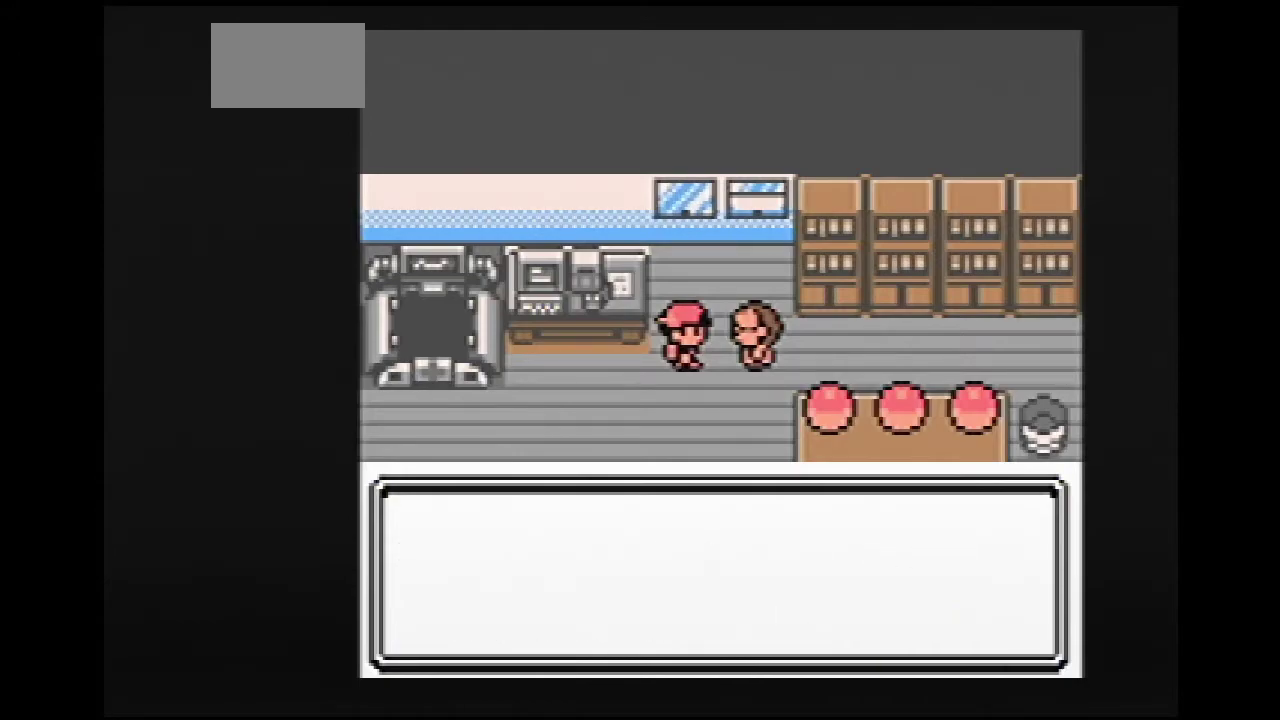
{"buttons": ["B"]}
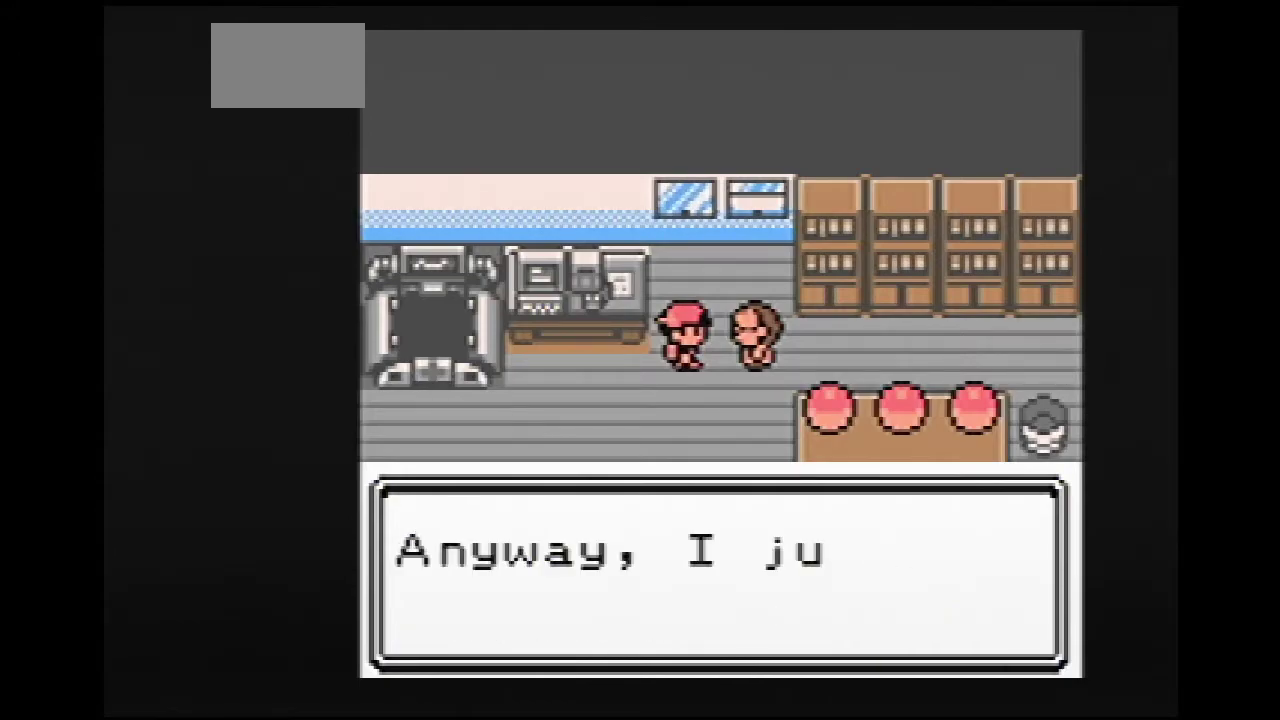
{"buttons": ["A"], "events": [[317, "A", "down"], [317, "B", "up"], [333, "A", "up"], [333, "B", "down"], [350, "A", "down"], [350, "B", "up"]]}